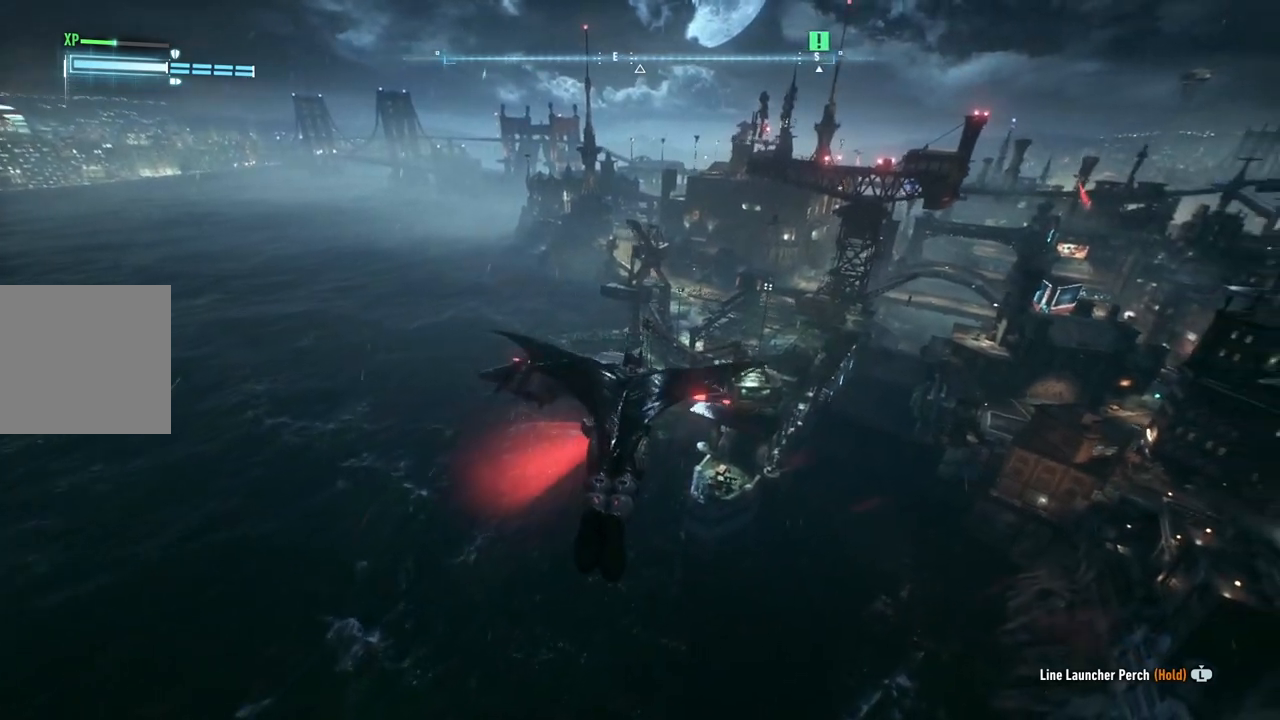
Gameplay with a controller (Xbox layout); each line is a JSON object with the inputs held at the frame after it. "events" lists button and stick changes between this image and that frame as [ms after this image, input, new state], when the widget could be followed in between.
{"buttons": ["A"], "left_stick": "center", "right_stick": "center", "events": [[350, "left_stick", "left"], [467, "left_stick", "center"]]}
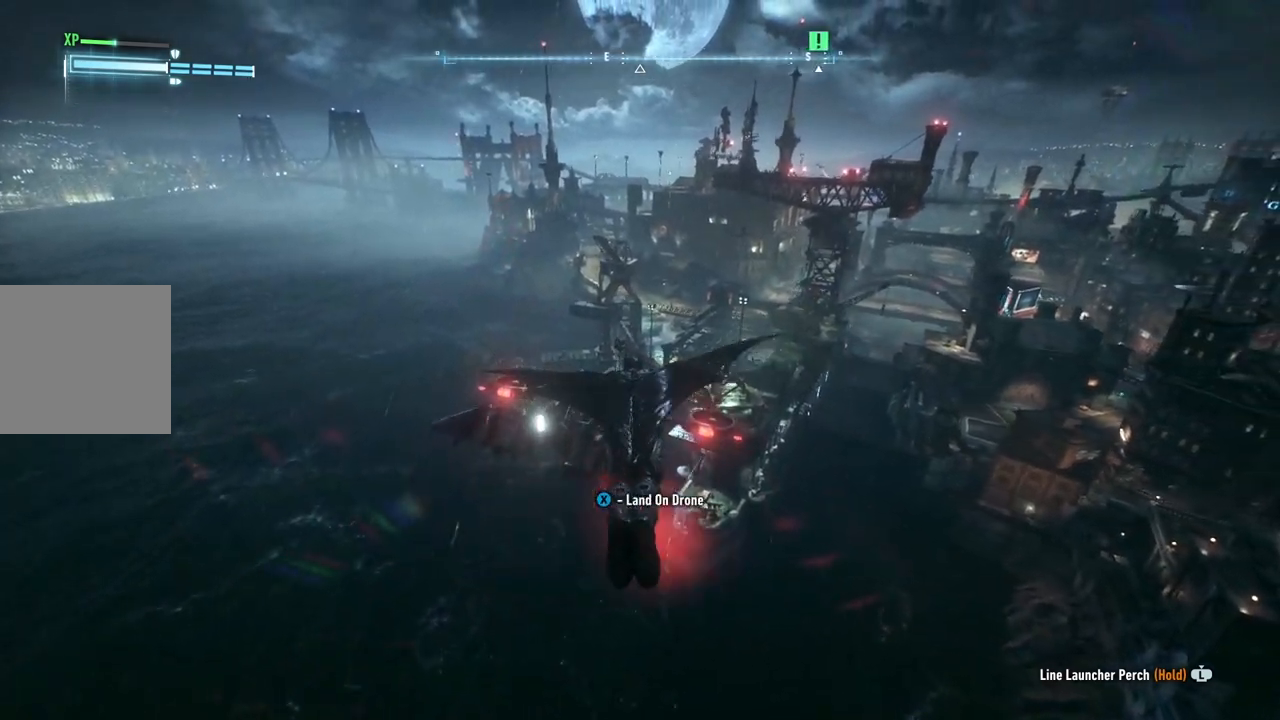
{"buttons": ["A"], "left_stick": "down", "right_stick": "center", "events": [[267, "left_stick", "down"]]}
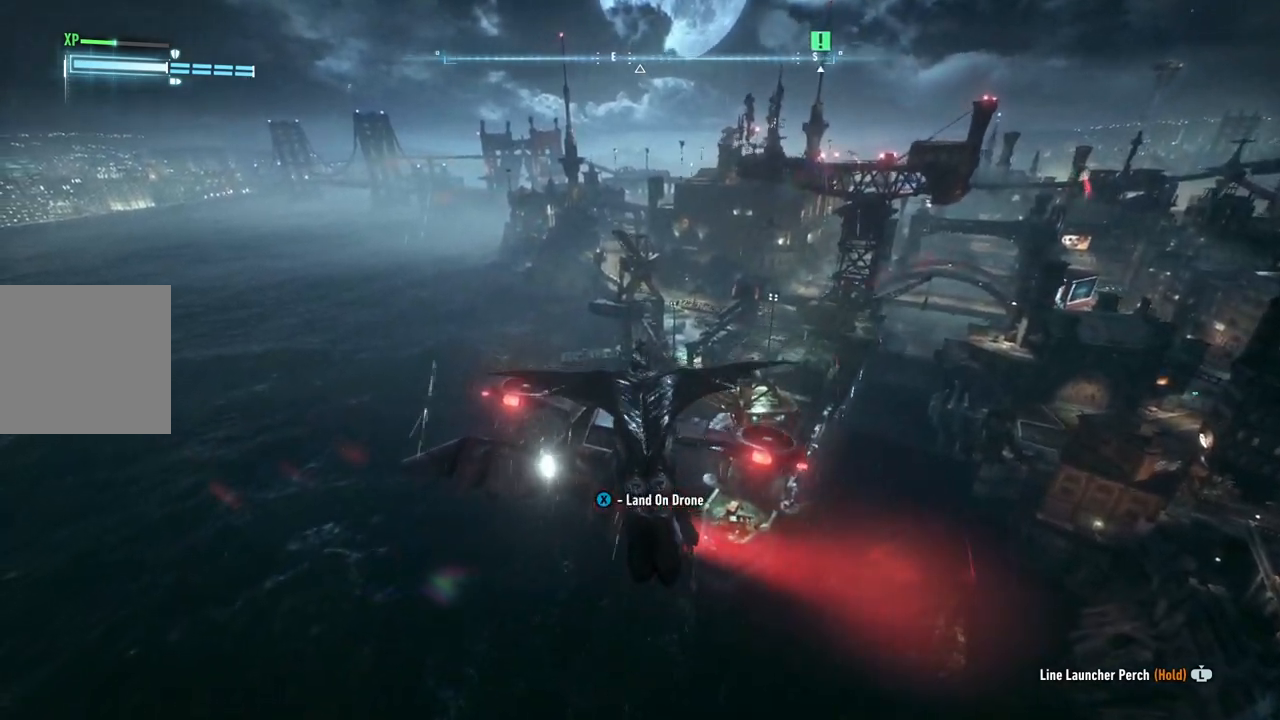
{"buttons": ["X"], "left_stick": "center", "right_stick": "center", "events": [[17, "left_stick", "center"], [300, "A", "up"], [333, "X", "down"]]}
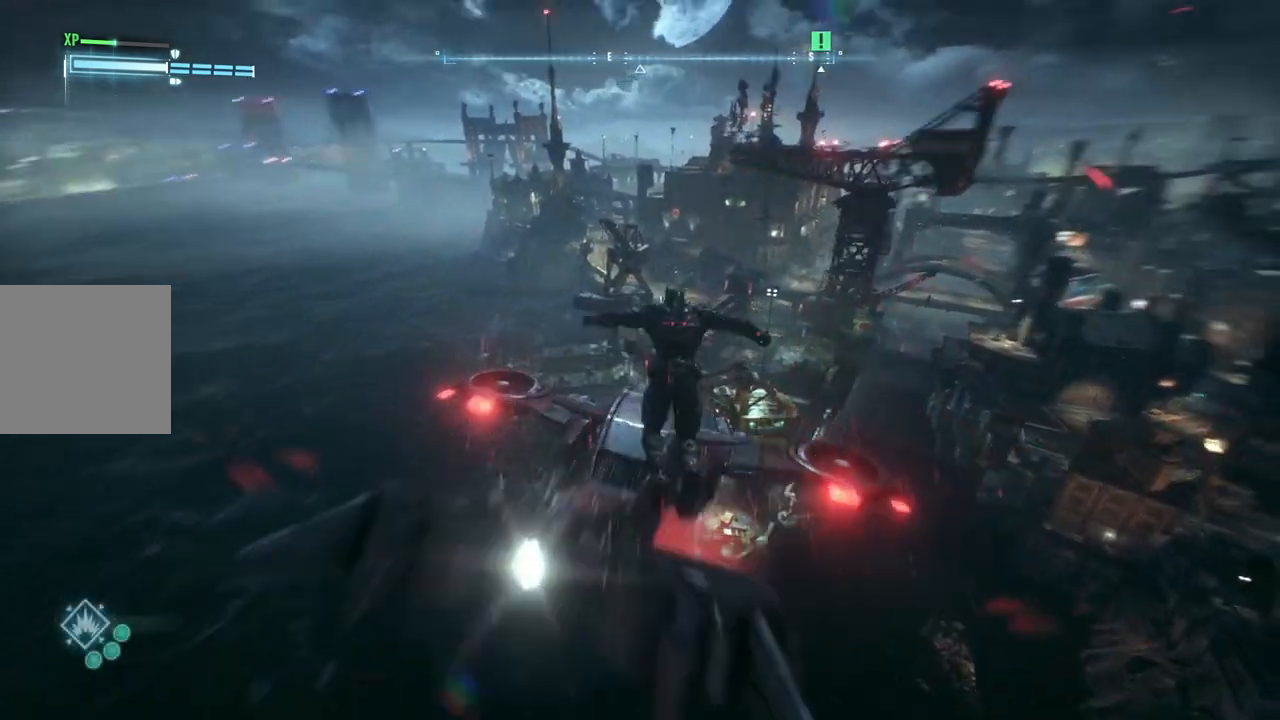
{"buttons": [], "left_stick": "center", "right_stick": "center", "events": [[17, "X", "up"]]}
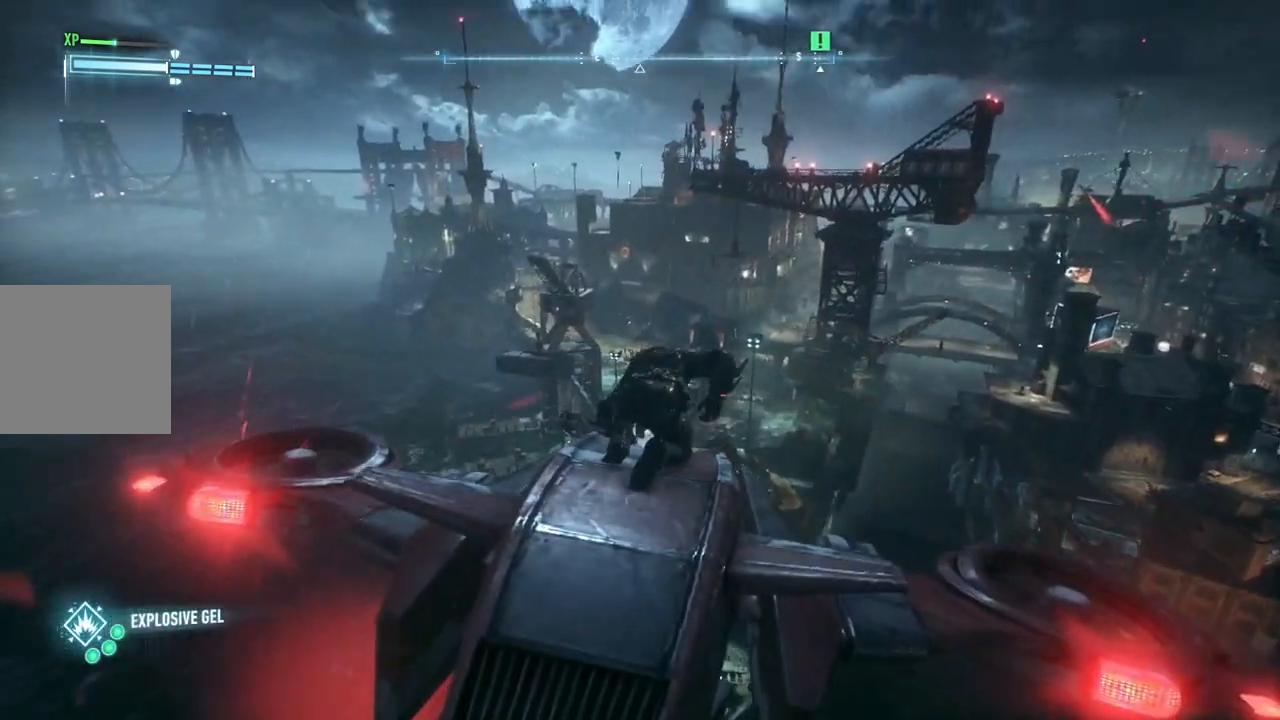
{"buttons": [], "left_stick": "center", "right_stick": "down", "events": [[300, "right_stick", "down"]]}
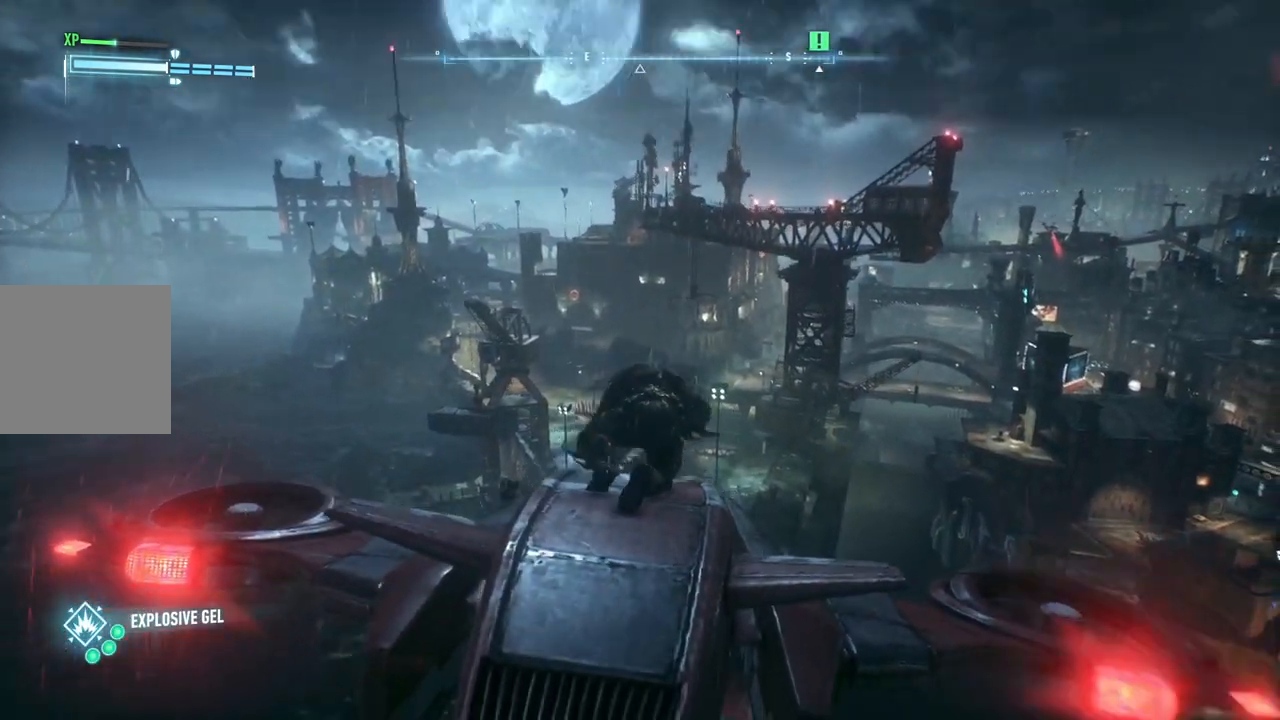
{"buttons": [], "left_stick": "center", "right_stick": "center", "events": [[83, "right_stick", "center"]]}
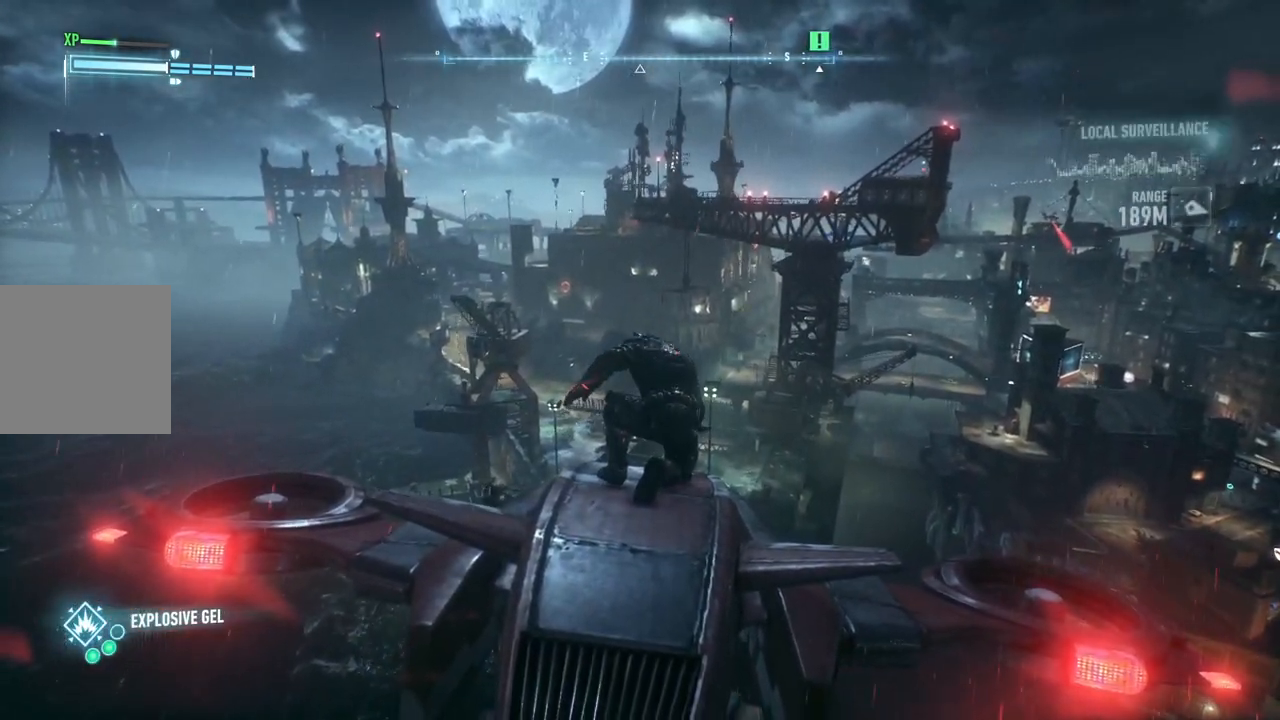
{"buttons": [], "left_stick": "center", "right_stick": "center", "events": []}
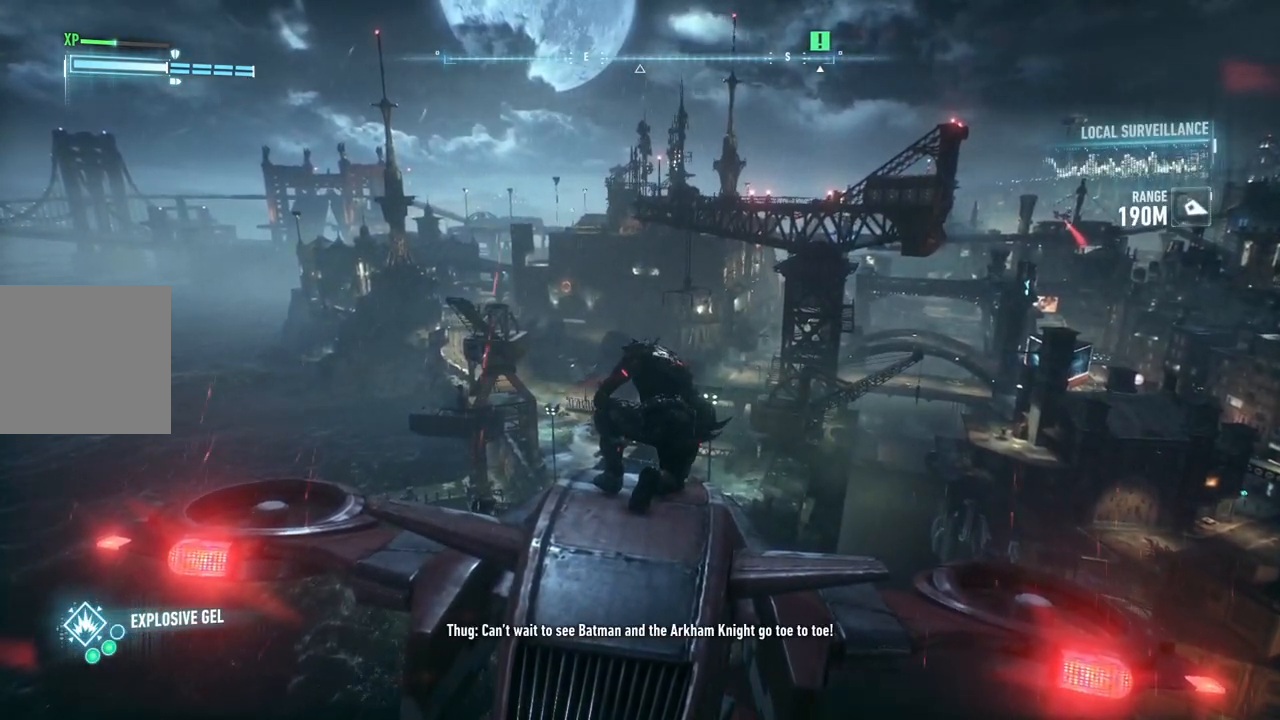
{"buttons": [], "left_stick": "center", "right_stick": "center", "events": []}
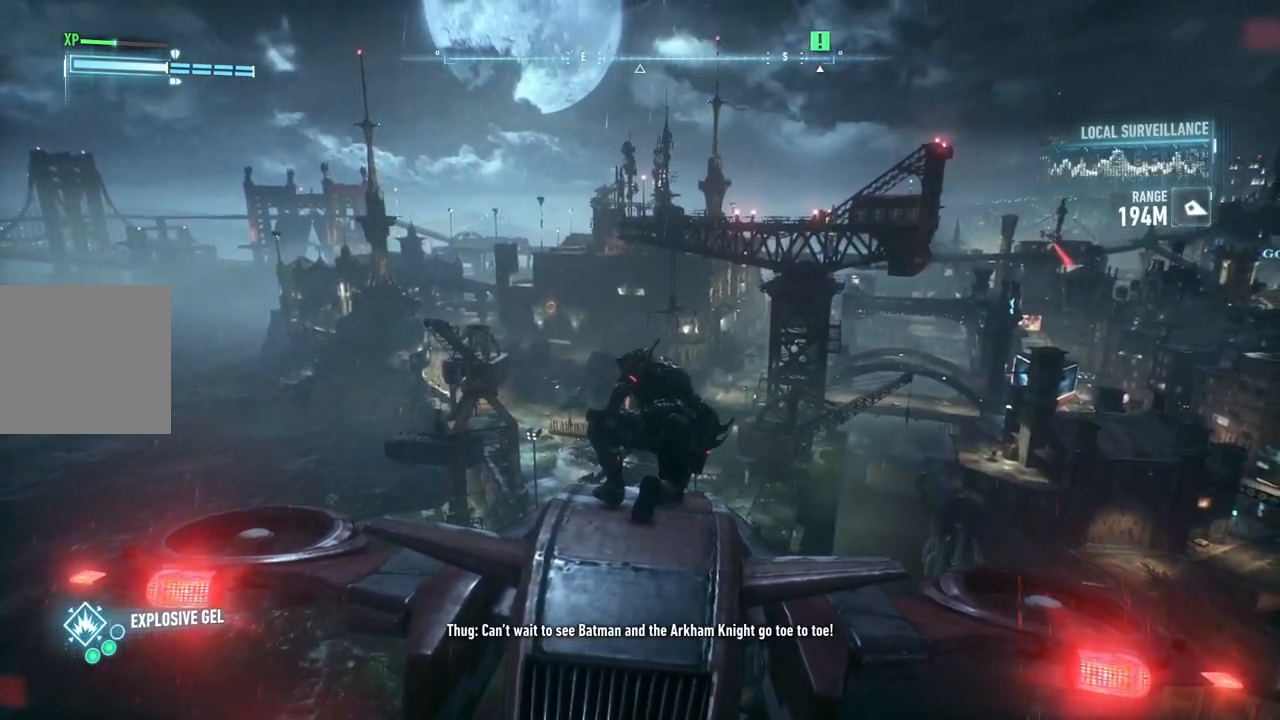
{"buttons": ["L3"], "left_stick": "center", "right_stick": "center", "events": [[150, "L3", "down"], [317, "L3", "up"], [467, "L3", "down"]]}
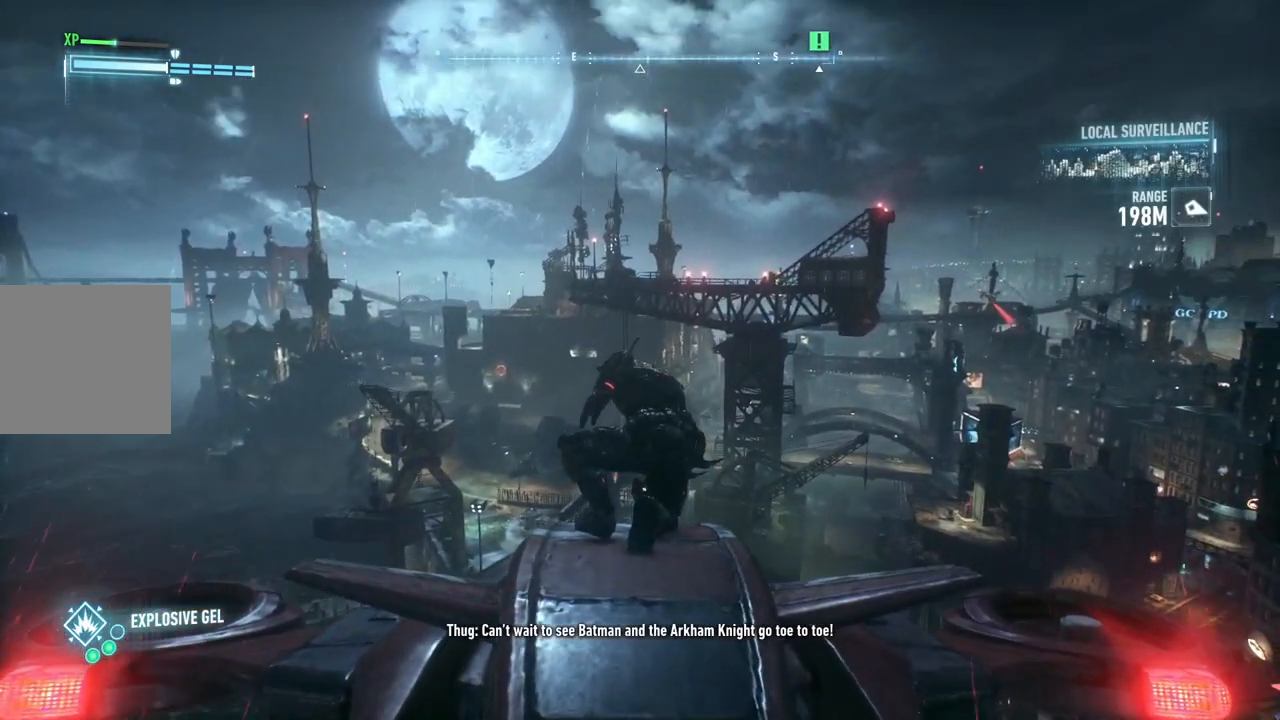
{"buttons": ["L3"], "left_stick": "center", "right_stick": "center", "events": [[100, "L3", "up"], [217, "L3", "down"], [367, "L3", "up"], [467, "L3", "down"]]}
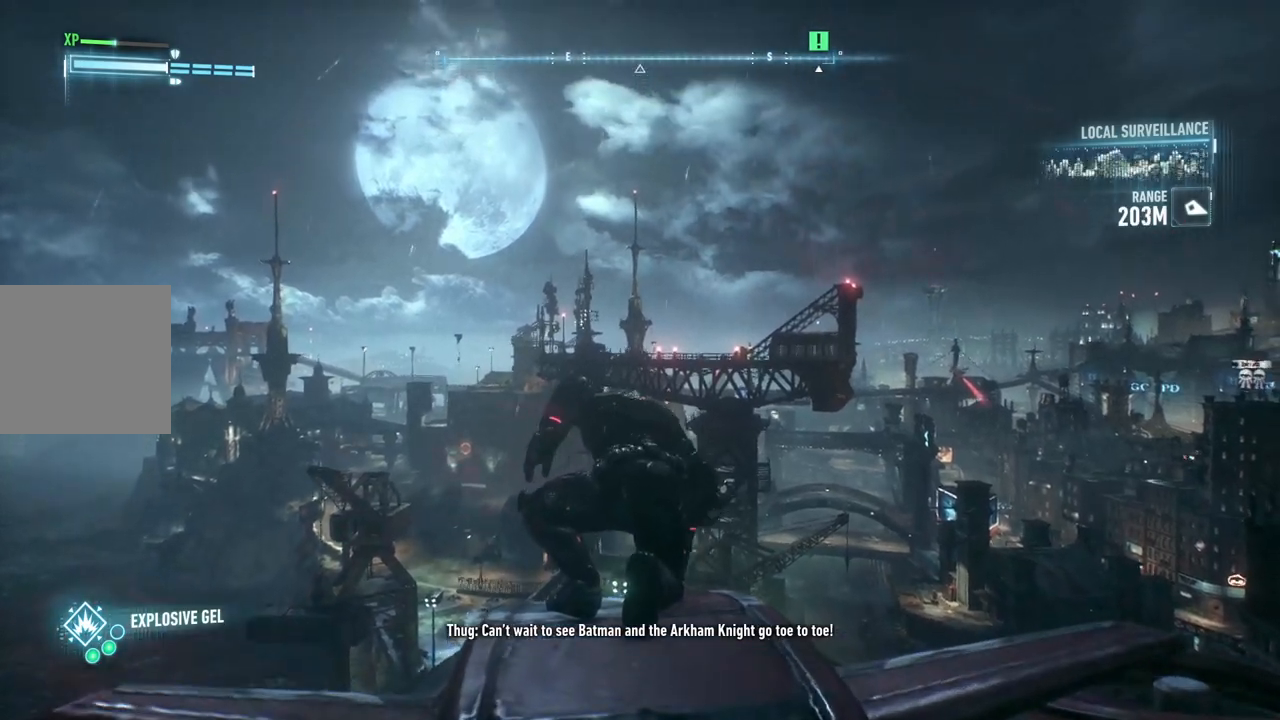
{"buttons": ["L3"], "left_stick": "center", "right_stick": "center", "events": [[100, "L3", "up"], [150, "L3", "down"], [317, "L3", "up"], [433, "L3", "down"]]}
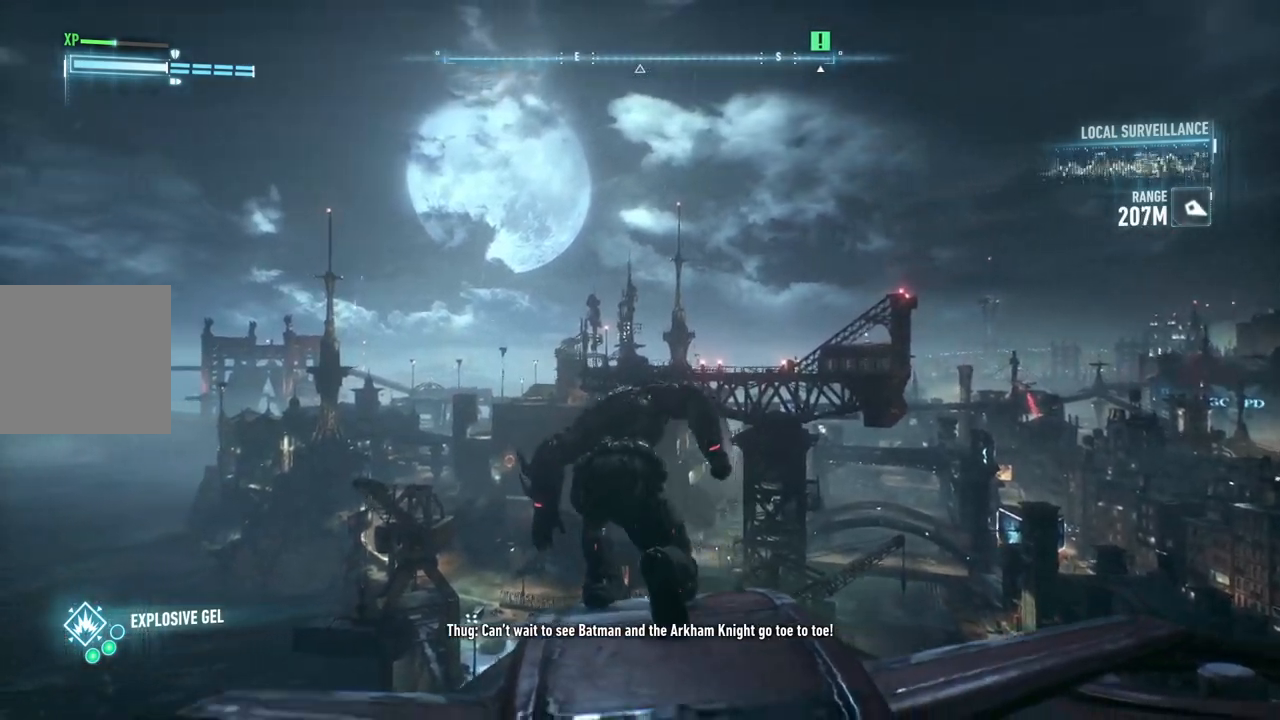
{"buttons": ["L3"], "left_stick": "center", "right_stick": "center", "events": [[50, "L3", "up"], [183, "L3", "down"], [283, "L3", "up"], [317, "left_stick", "left"], [417, "L3", "down"], [500, "left_stick", "center"]]}
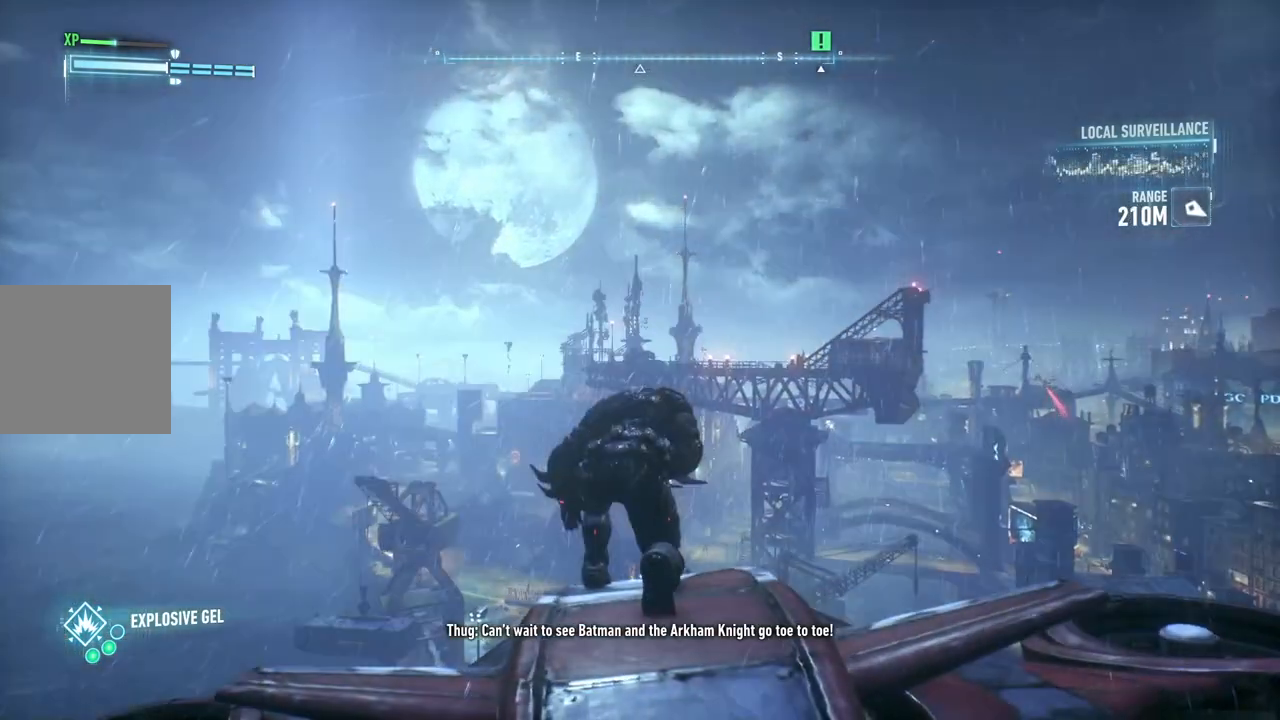
{"buttons": ["L3"], "left_stick": "left", "right_stick": "center", "events": [[17, "L3", "up"], [167, "L3", "down"], [283, "L3", "up"], [317, "left_stick", "left"], [417, "L3", "down"]]}
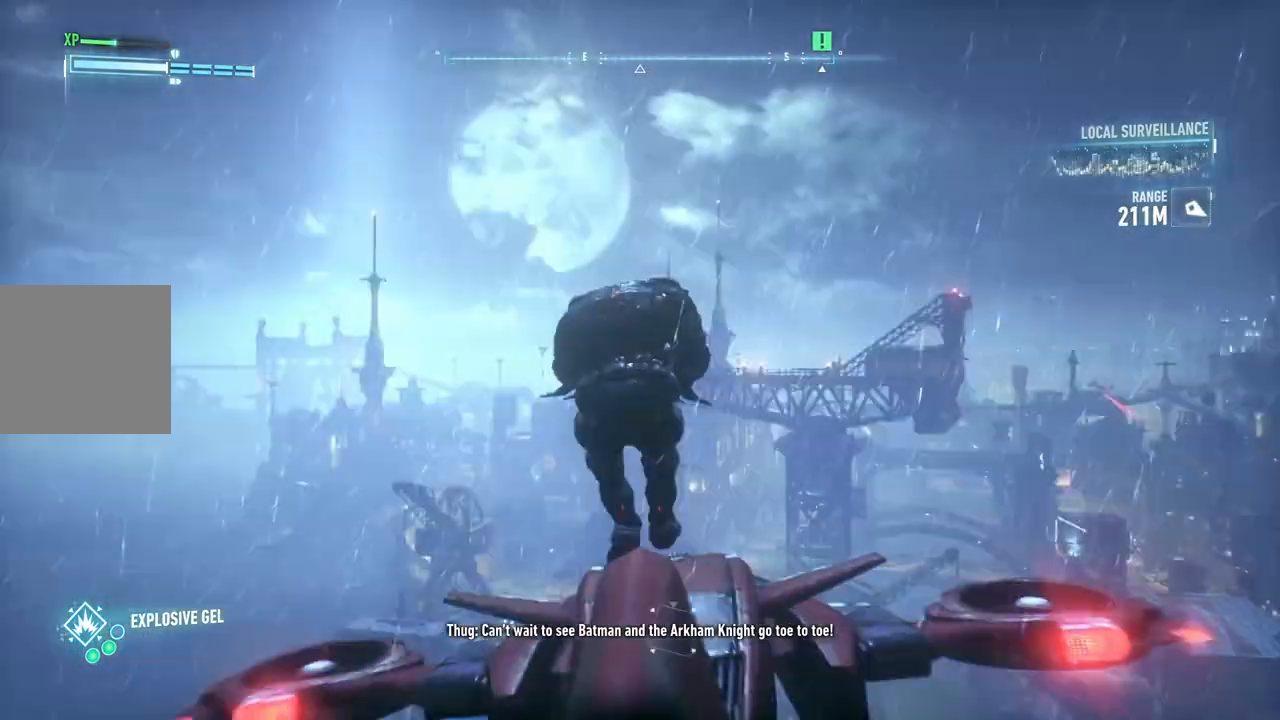
{"buttons": [], "left_stick": "up-left", "right_stick": "center"}
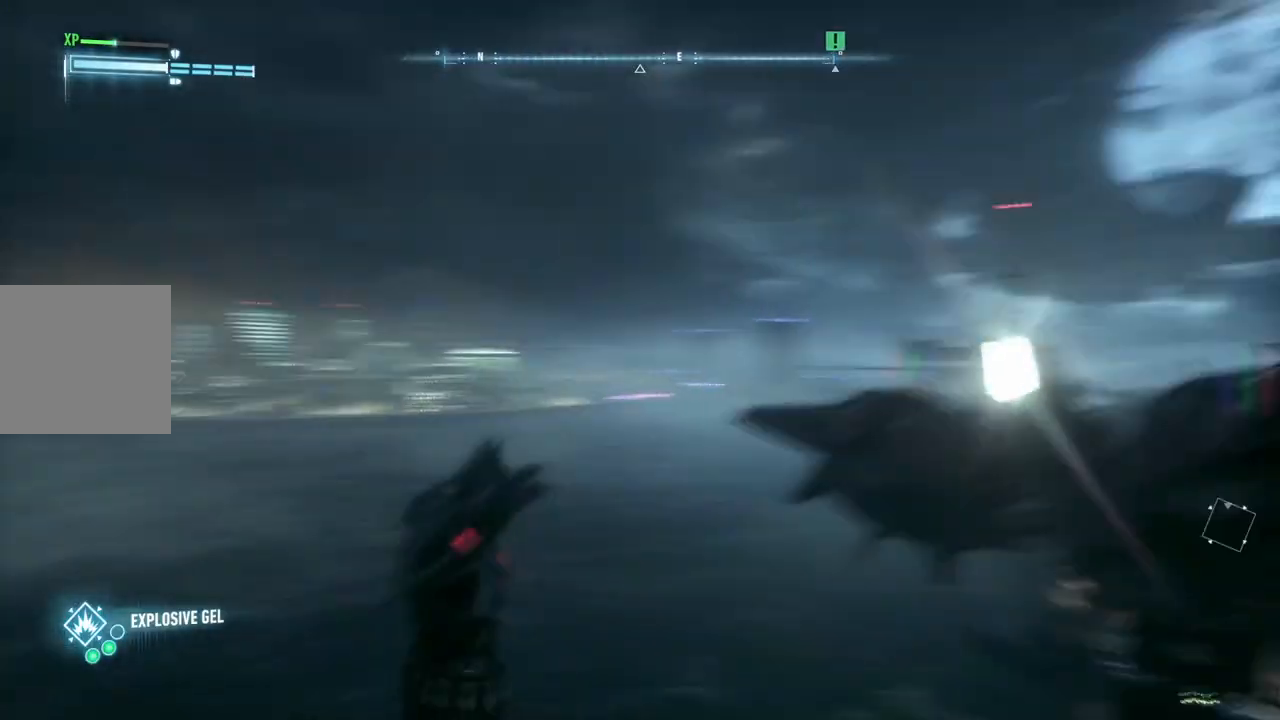
{"buttons": [], "left_stick": "center", "right_stick": "up-right", "events": [[17, "right_stick", "up-right"], [100, "L3", "down"], [117, "left_stick", "center"], [233, "L3", "up"], [317, "L3", "down"], [467, "L3", "up"]]}
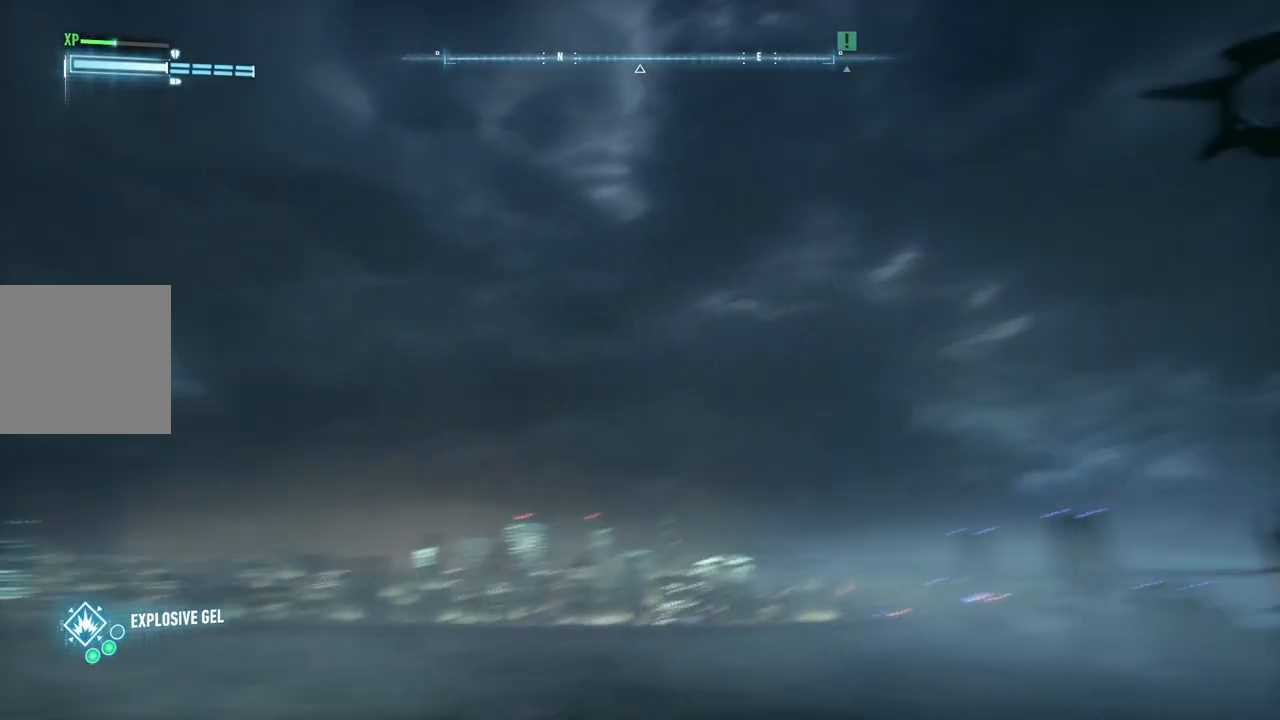
{"buttons": ["R1"], "left_stick": "up-left", "right_stick": "up-right", "events": [[17, "right_stick", "right"], [117, "L3", "down"], [233, "L3", "up"], [250, "right_stick", "up-right"], [367, "L3", "down"], [450, "R1", "down"], [450, "left_stick", "up-left"], [467, "L3", "up"]]}
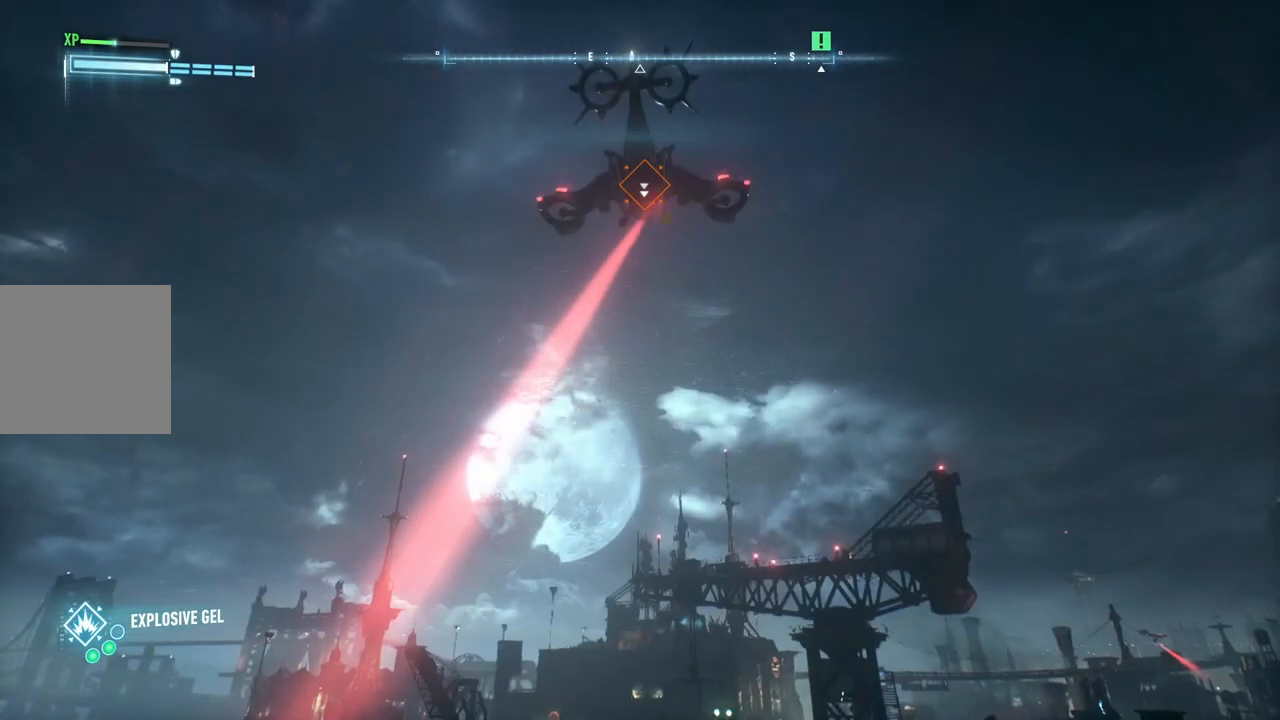
{"buttons": [], "left_stick": "up", "right_stick": "right", "events": [[50, "left_stick", "up"], [50, "right_stick", "center"], [83, "R1", "up"], [183, "R1", "down"], [233, "L3", "down"], [233, "right_stick", "up-right"], [350, "R1", "up"], [433, "L3", "up"], [450, "right_stick", "right"]]}
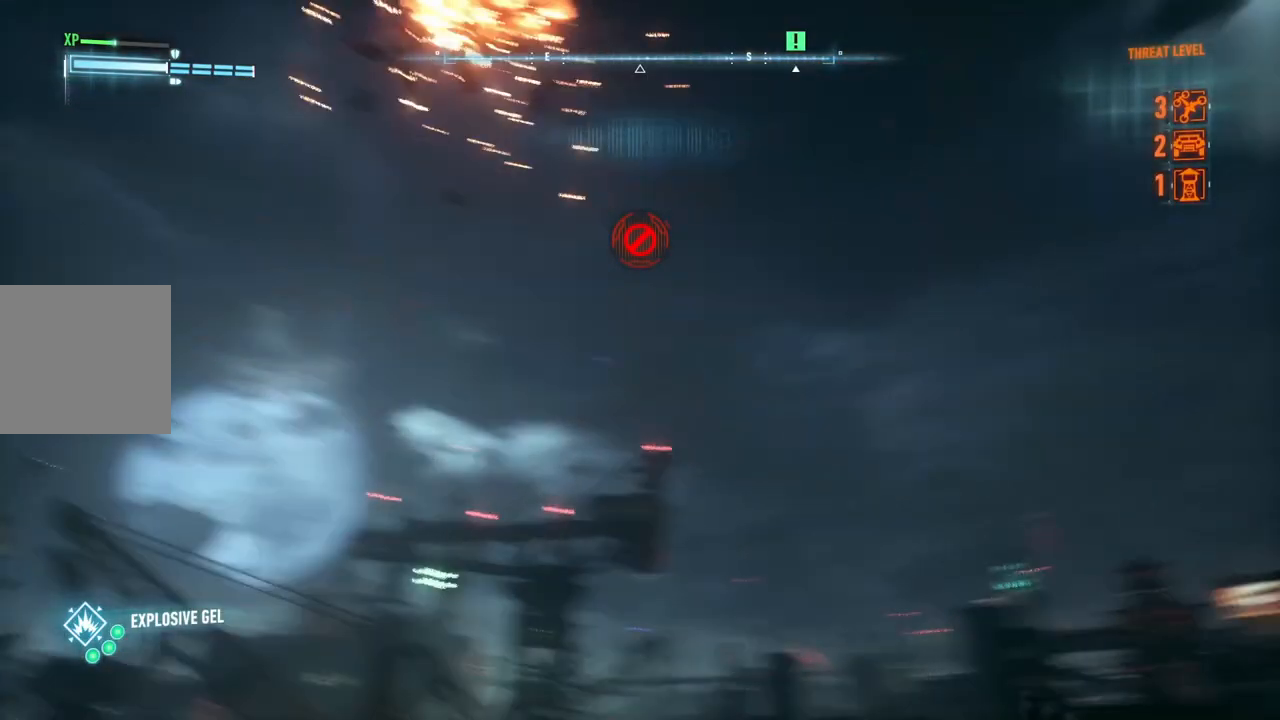
{"buttons": [], "left_stick": "up", "right_stick": "down-right", "events": [[17, "right_stick", "down-right"], [50, "R1", "down"], [183, "R1", "up"], [350, "R1", "down"], [483, "R1", "up"]]}
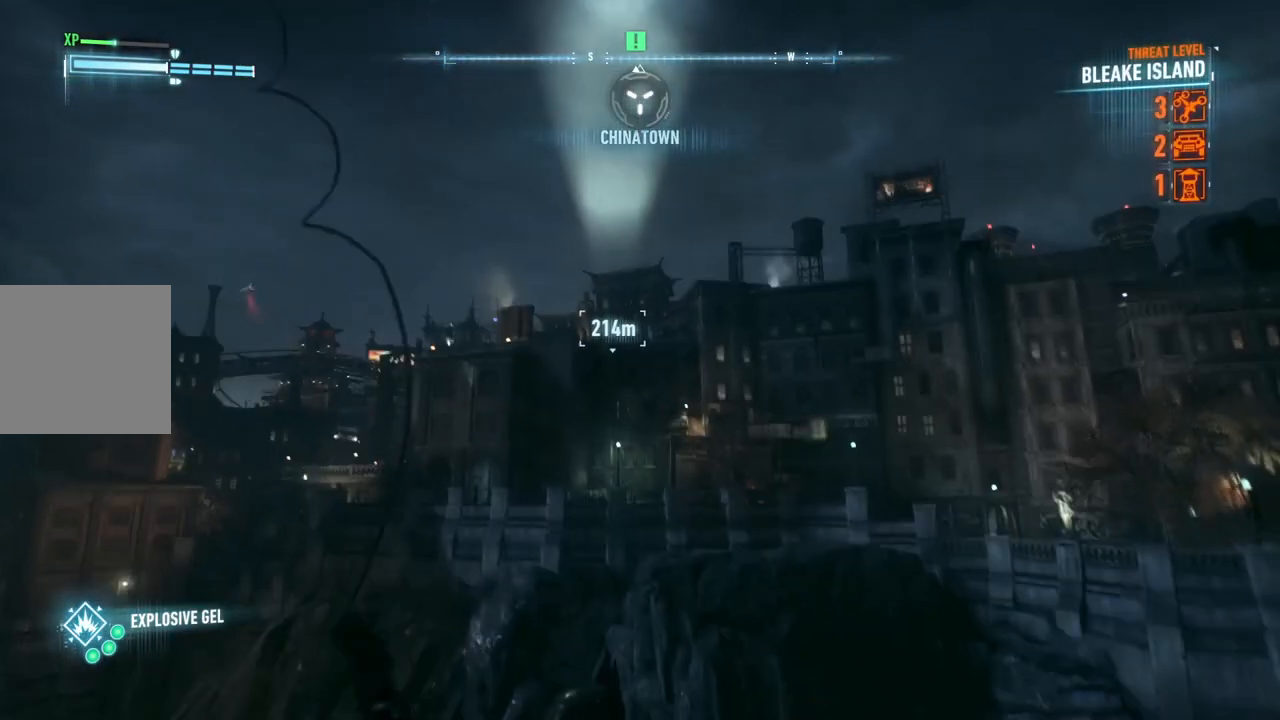
{"buttons": [], "left_stick": "up", "right_stick": "center", "events": [[17, "right_stick", "center"], [333, "A", "down"], [450, "A", "up"]]}
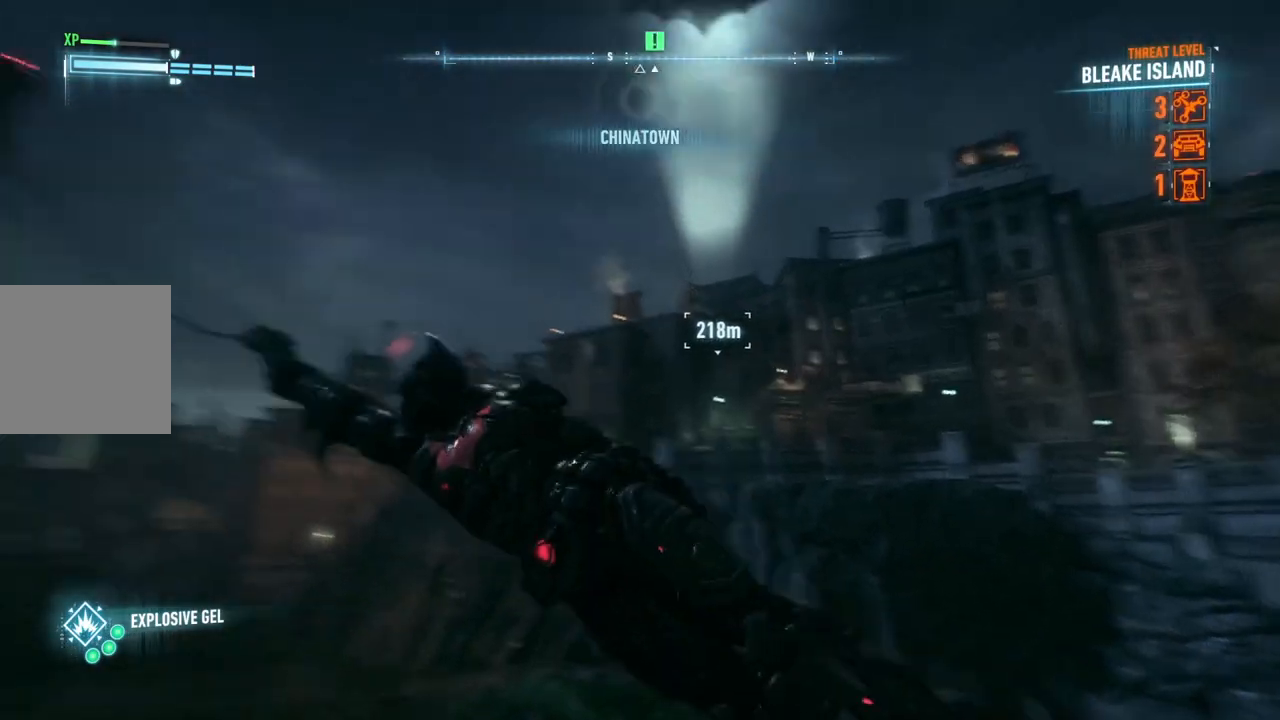
{"buttons": ["A"], "left_stick": "up", "right_stick": "center", "events": [[33, "A", "down"], [100, "A", "up"], [183, "A", "down"]]}
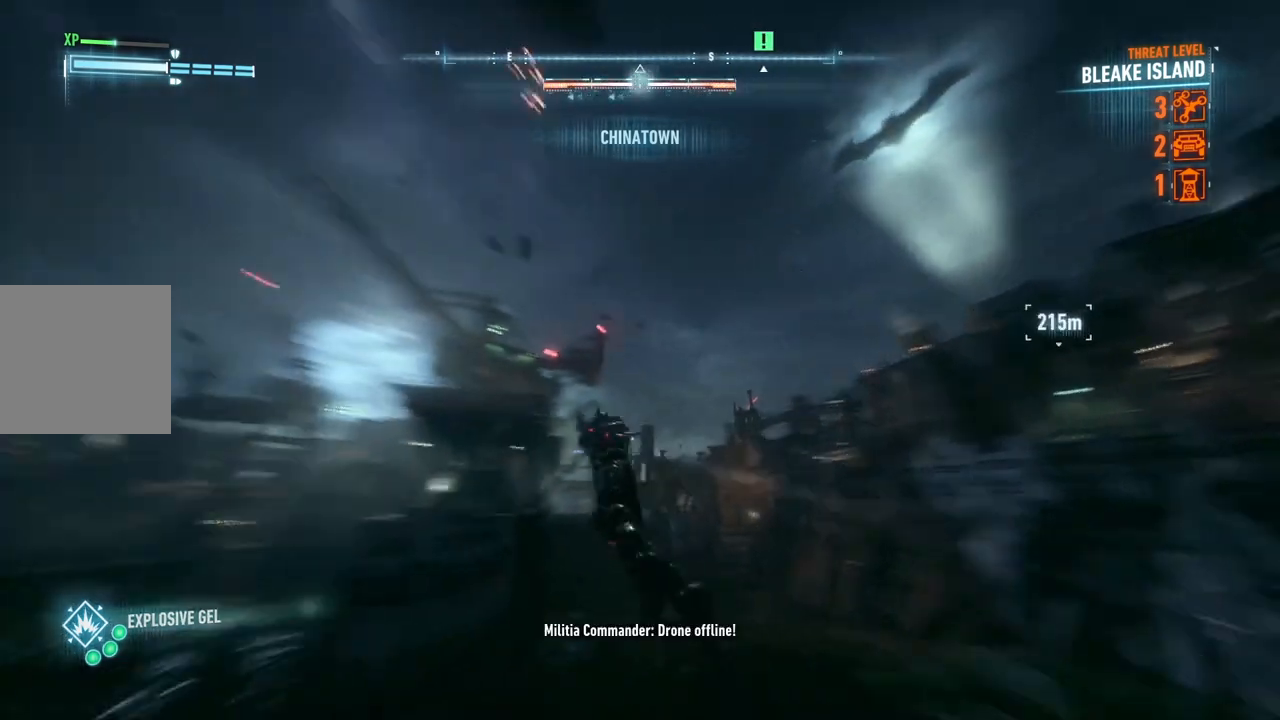
{"buttons": ["A"], "left_stick": "up-right", "right_stick": "center", "events": [[183, "left_stick", "up-right"]]}
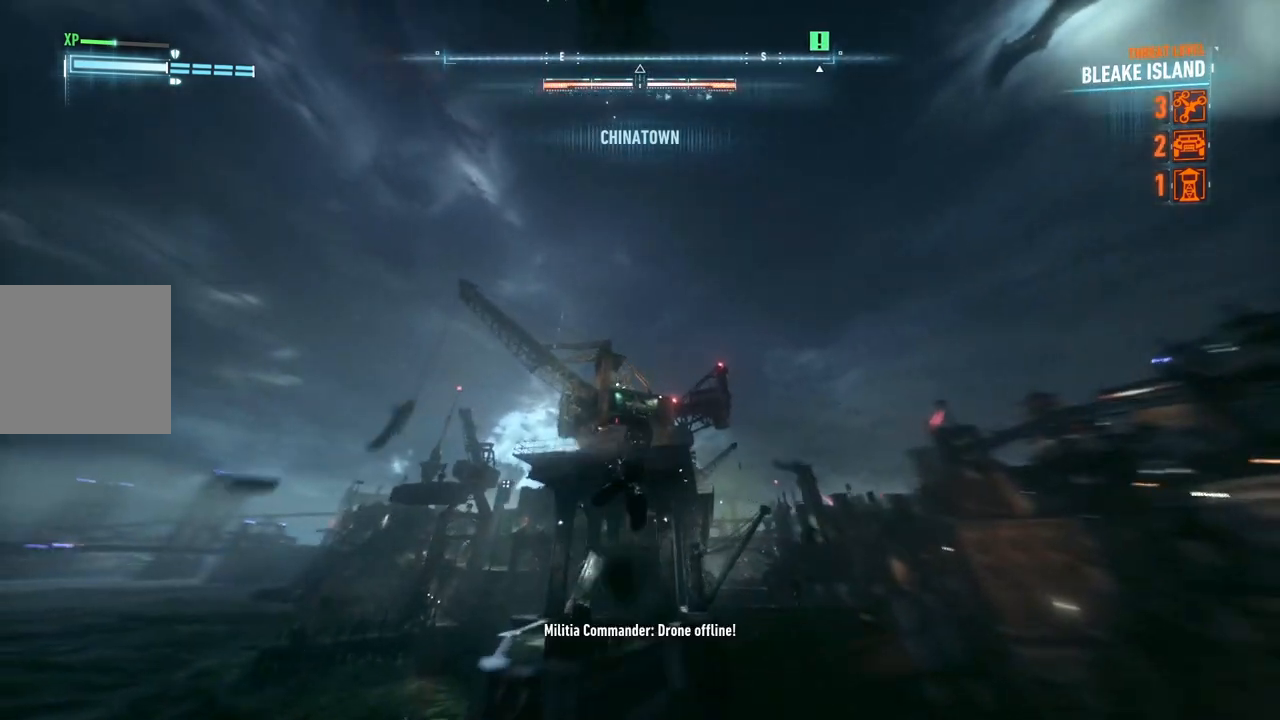
{"buttons": ["A"], "left_stick": "up-right", "right_stick": "center", "events": []}
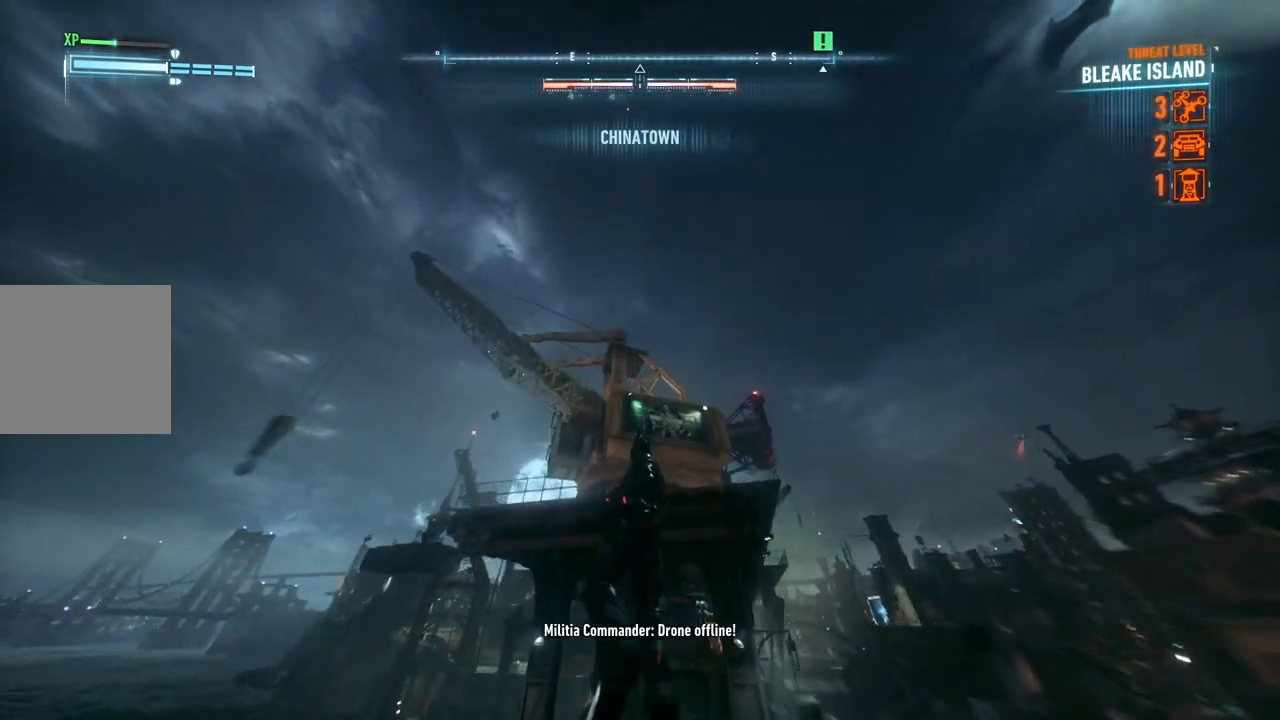
{"buttons": ["A"], "left_stick": "up-right", "right_stick": "center", "events": []}
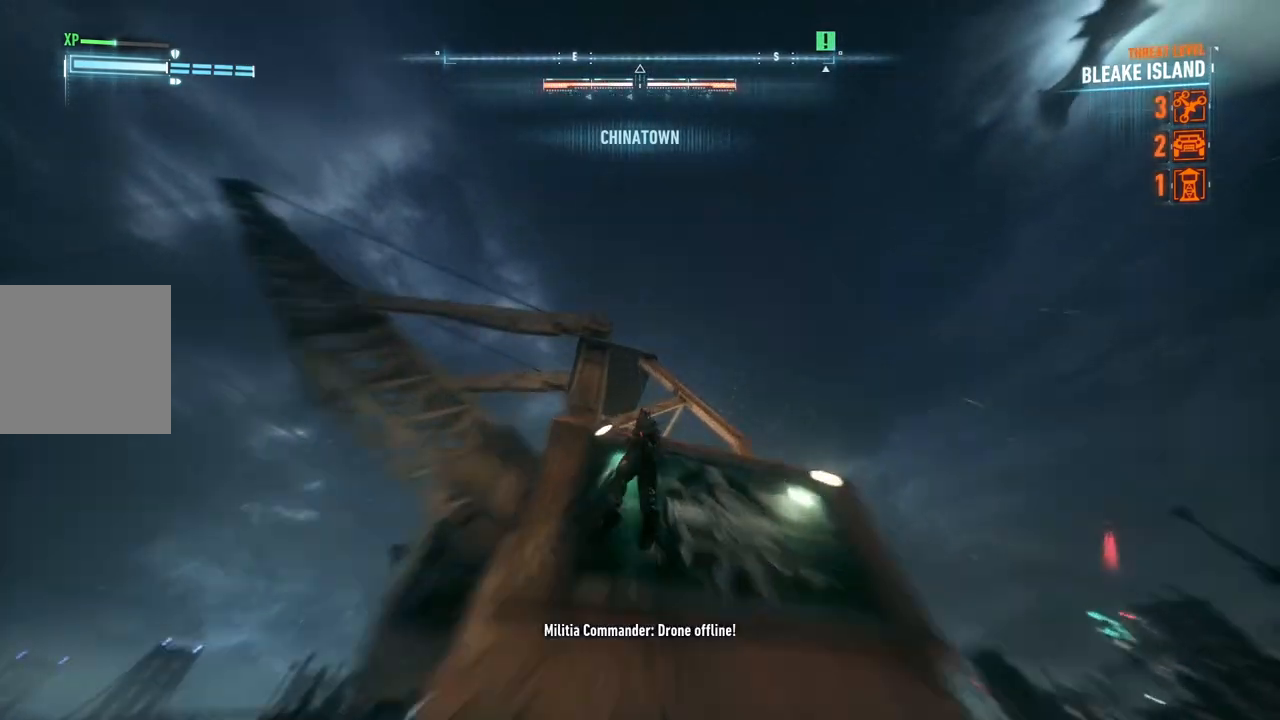
{"buttons": ["A"], "left_stick": "up-right", "right_stick": "down-right", "events": [[450, "right_stick", "down-right"]]}
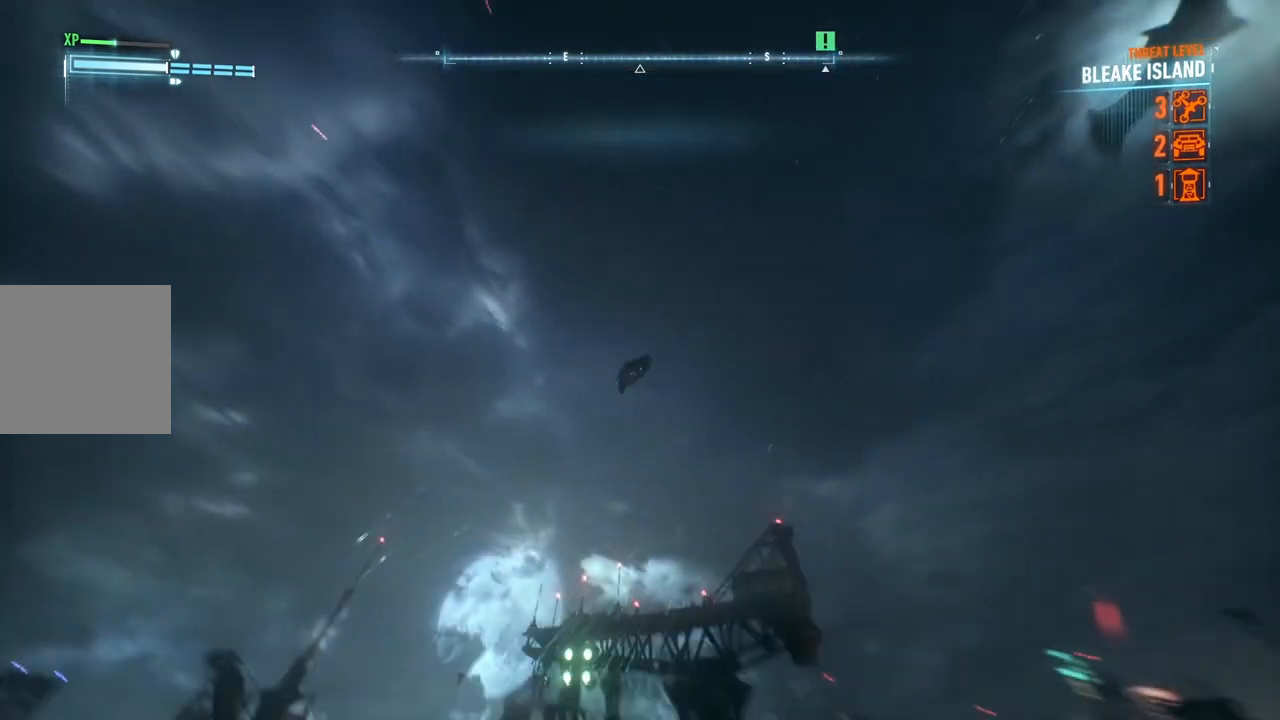
{"buttons": ["A"], "left_stick": "right", "right_stick": "center", "events": [[33, "left_stick", "right"], [267, "right_stick", "center"]]}
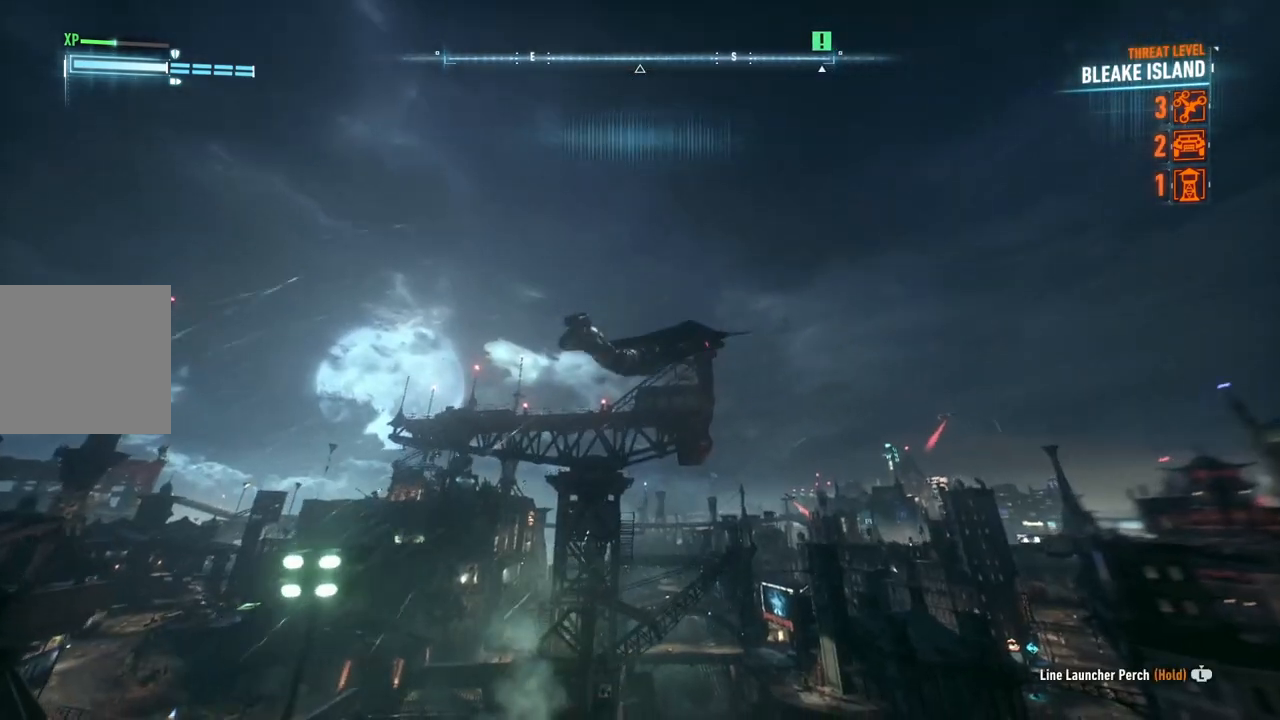
{"buttons": ["A"], "left_stick": "center", "right_stick": "center", "events": [[300, "left_stick", "up"], [383, "left_stick", "center"]]}
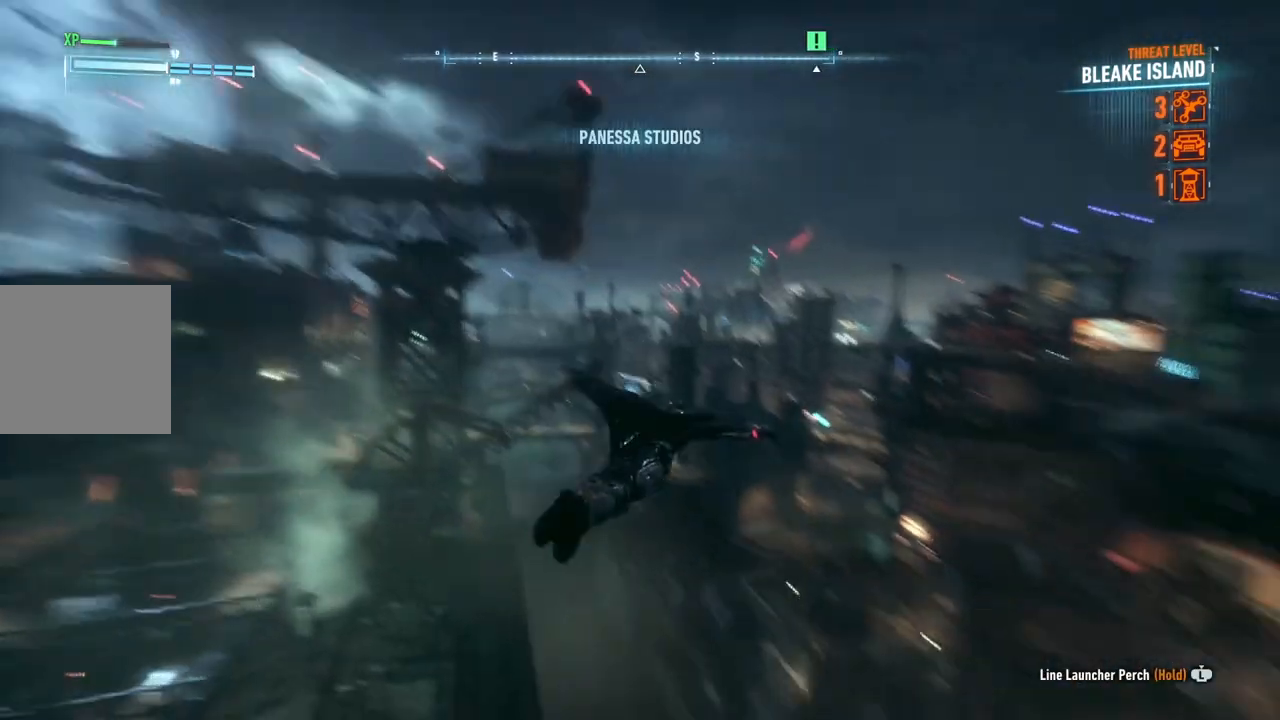
{"buttons": ["A"], "left_stick": "up-right", "right_stick": "center", "events": [[33, "left_stick", "up"], [417, "left_stick", "up-right"]]}
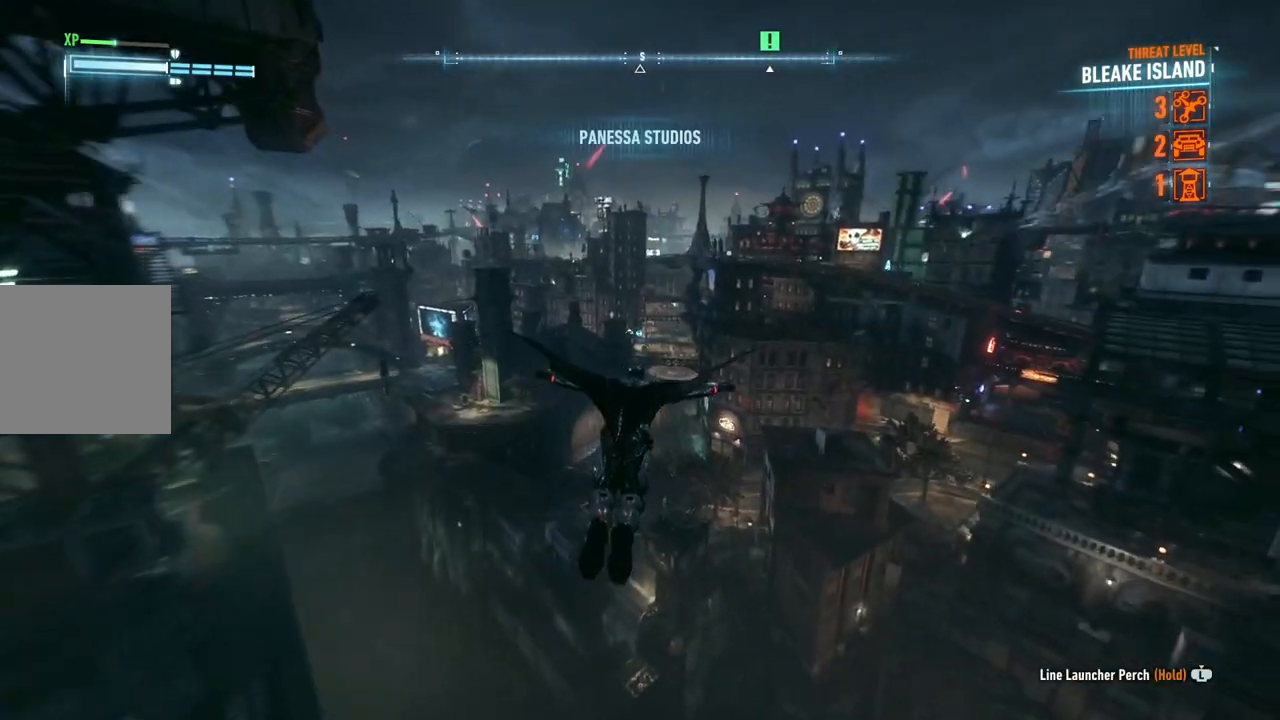
{"buttons": ["A"], "left_stick": "up-right", "right_stick": "center", "events": []}
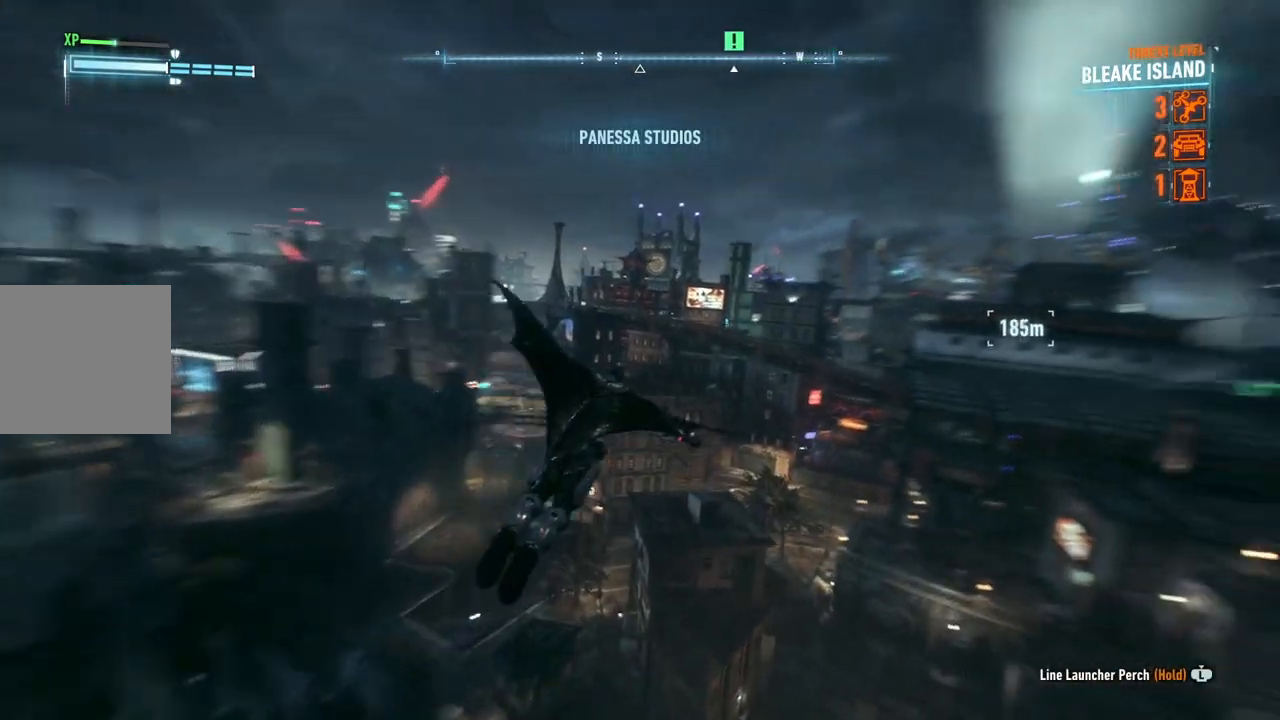
{"buttons": ["A"], "left_stick": "up-right", "right_stick": "center", "events": [[50, "left_stick", "up-left"], [167, "left_stick", "up"], [300, "left_stick", "up-right"]]}
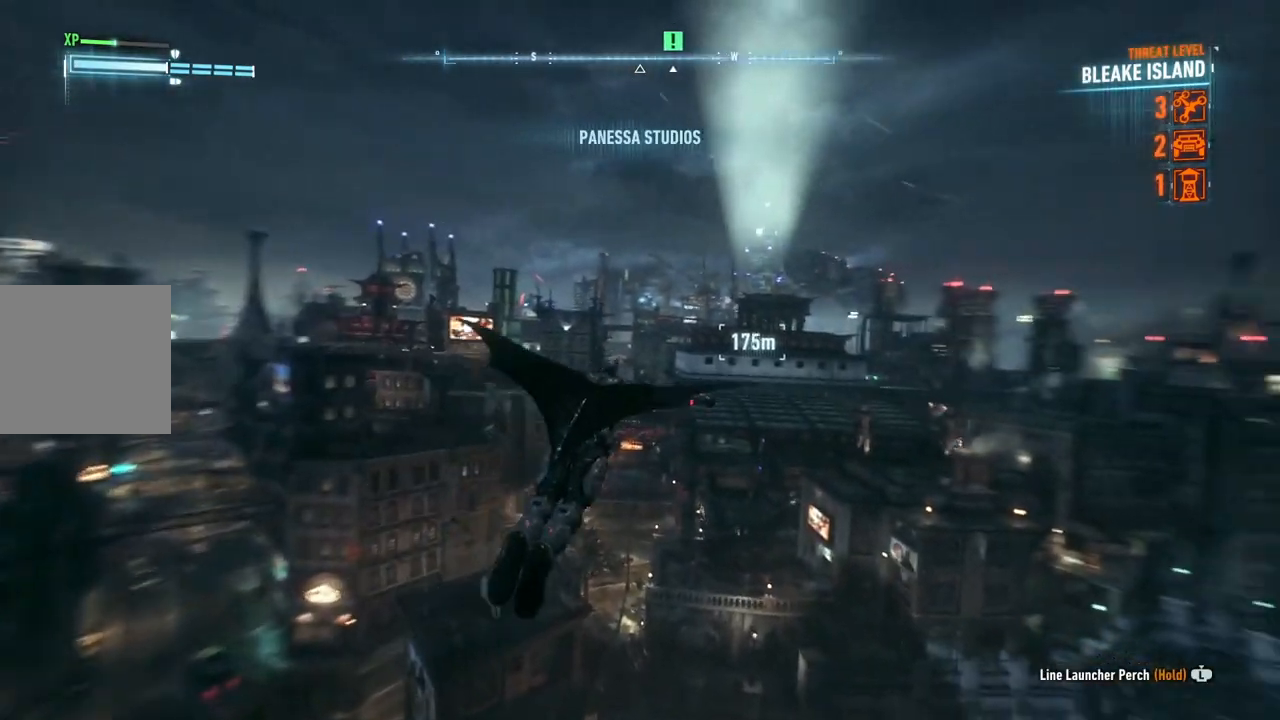
{"buttons": ["A"], "left_stick": "center", "right_stick": "center", "events": [[83, "left_stick", "center"]]}